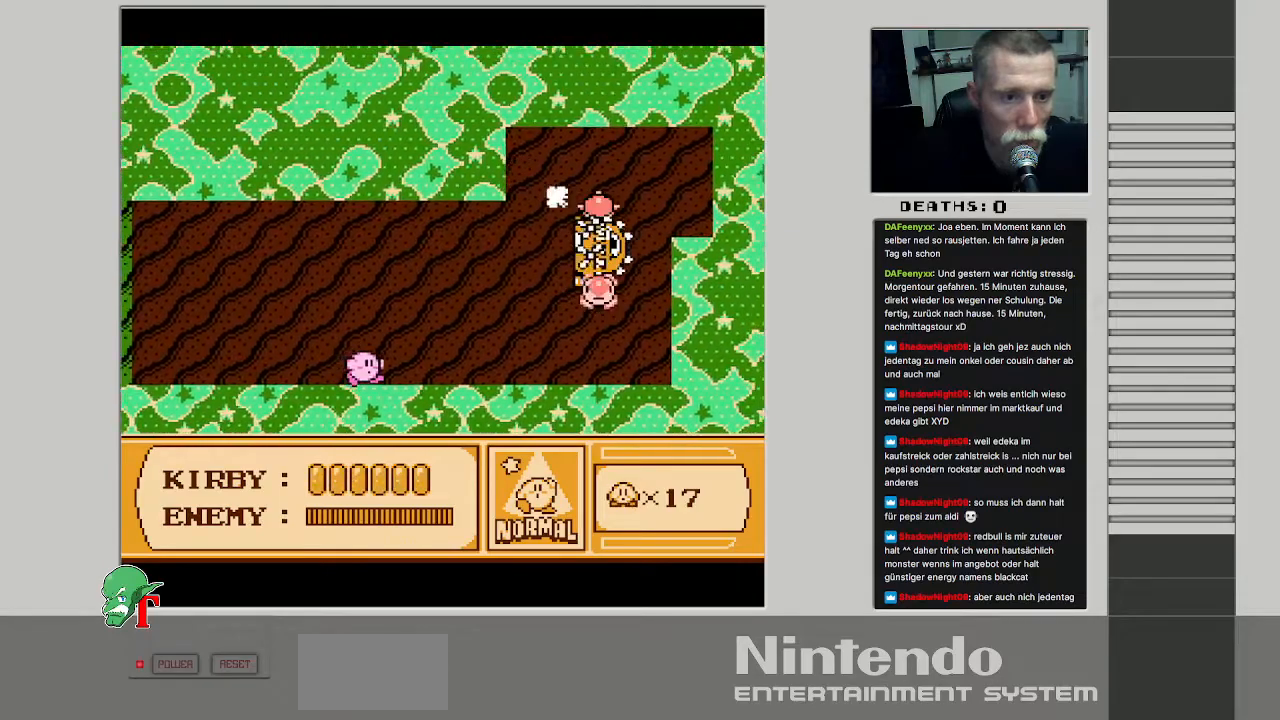
Gameplay with a controller (Nintendo layout); each line is a JSON object with the inputs held at the frame after it. "events" lists button and stick changes between this image and that frame as [ms after this image, input, new state], when the widget could be followed in between. Not read: L3 R3.
{"buttons": [], "events": [[133, "DPAD_RIGHT", "up"]]}
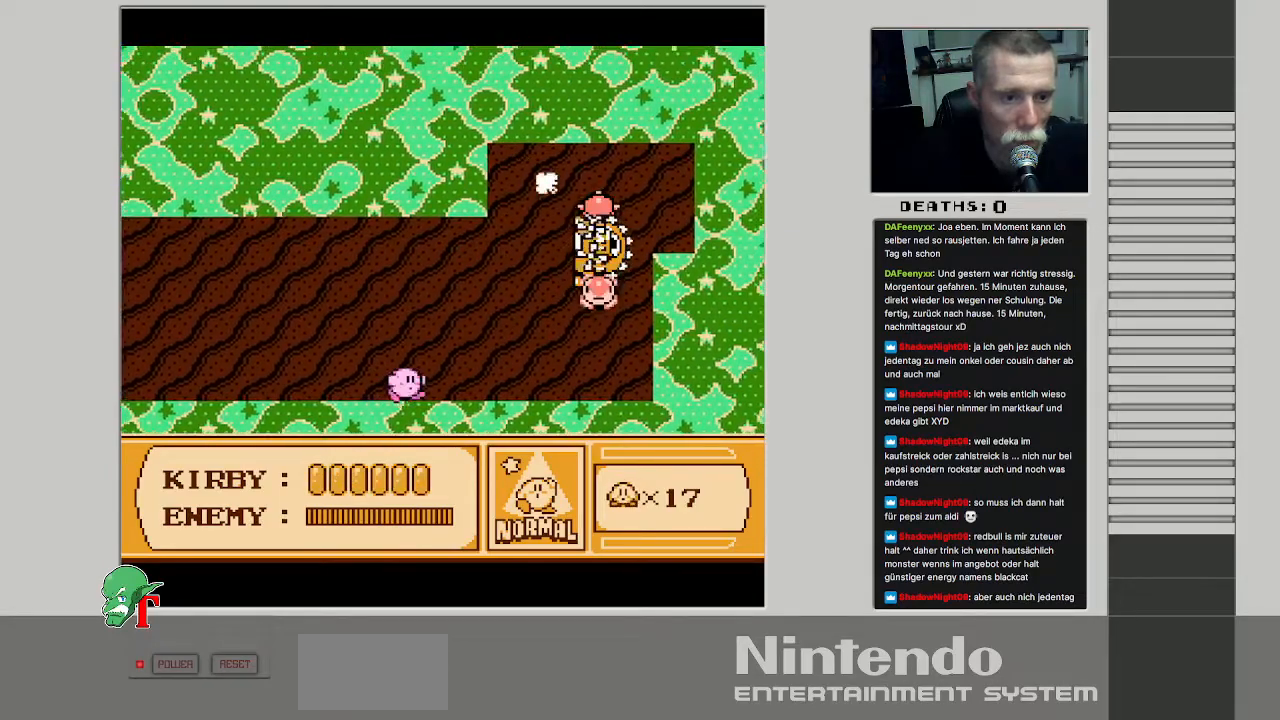
{"buttons": ["DPAD_RIGHT"], "events": [[183, "DPAD_RIGHT", "down"]]}
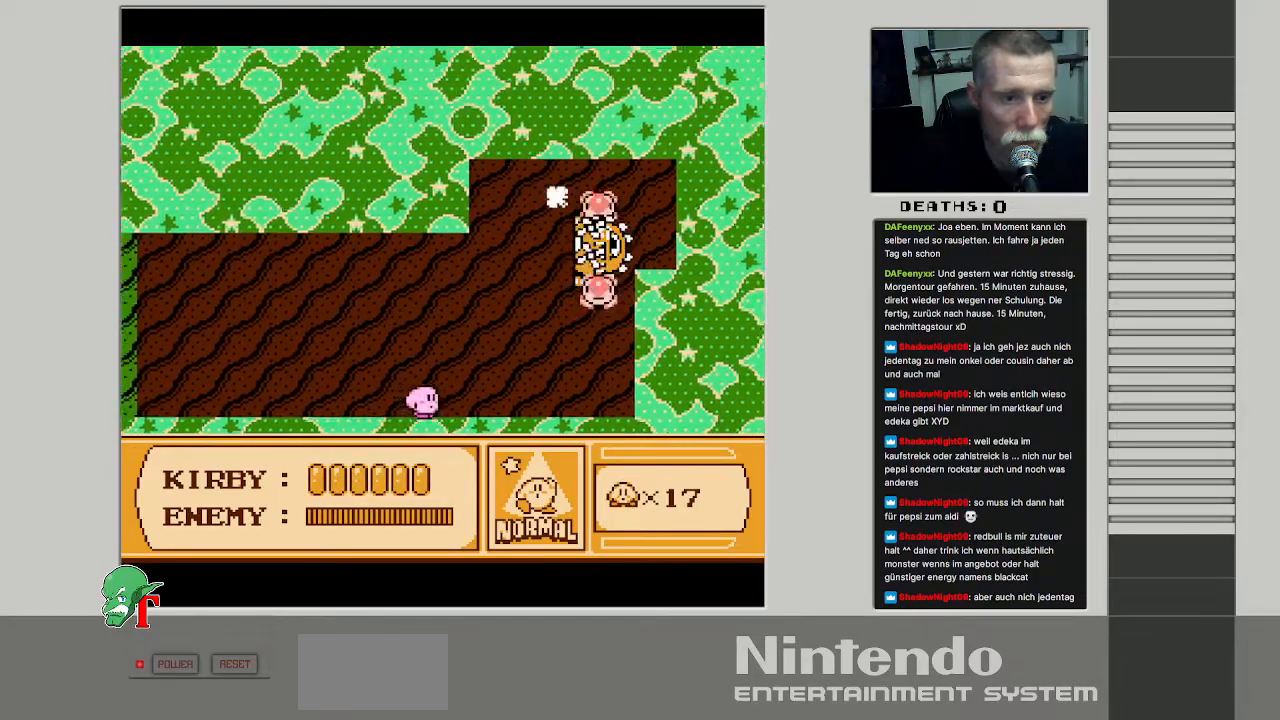
{"buttons": [], "events": [[100, "DPAD_RIGHT", "up"]]}
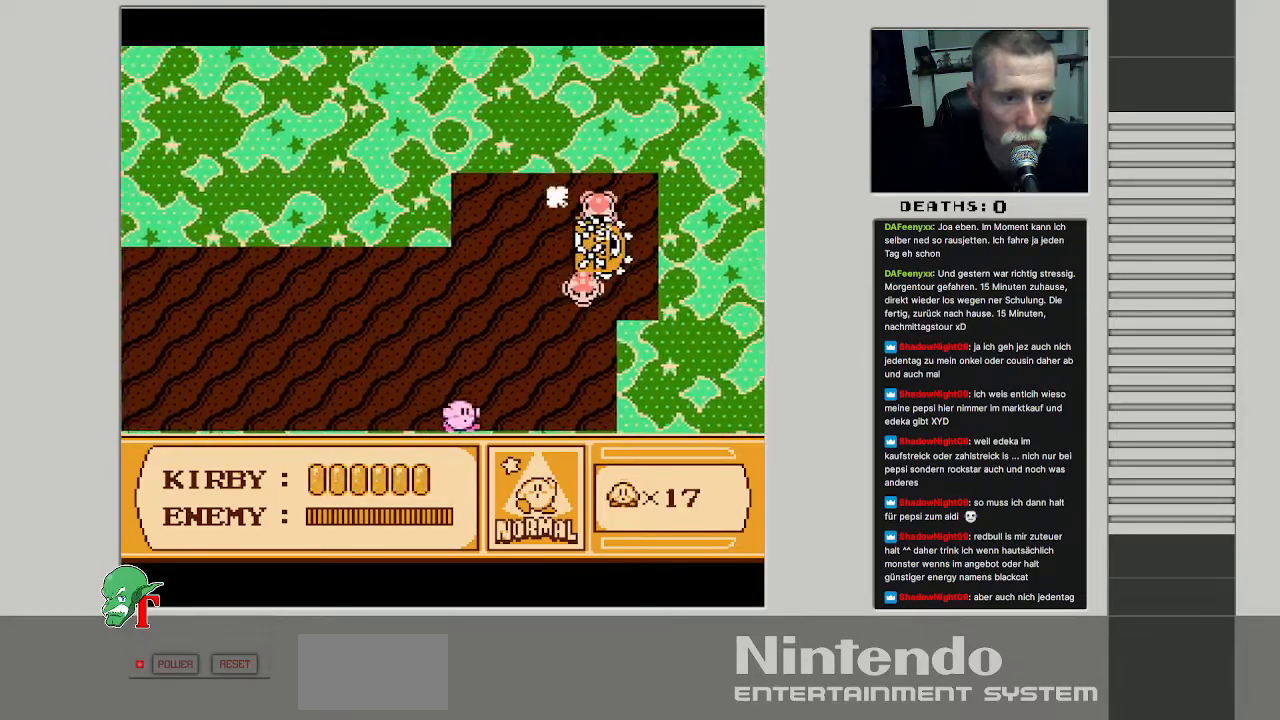
{"buttons": [], "events": []}
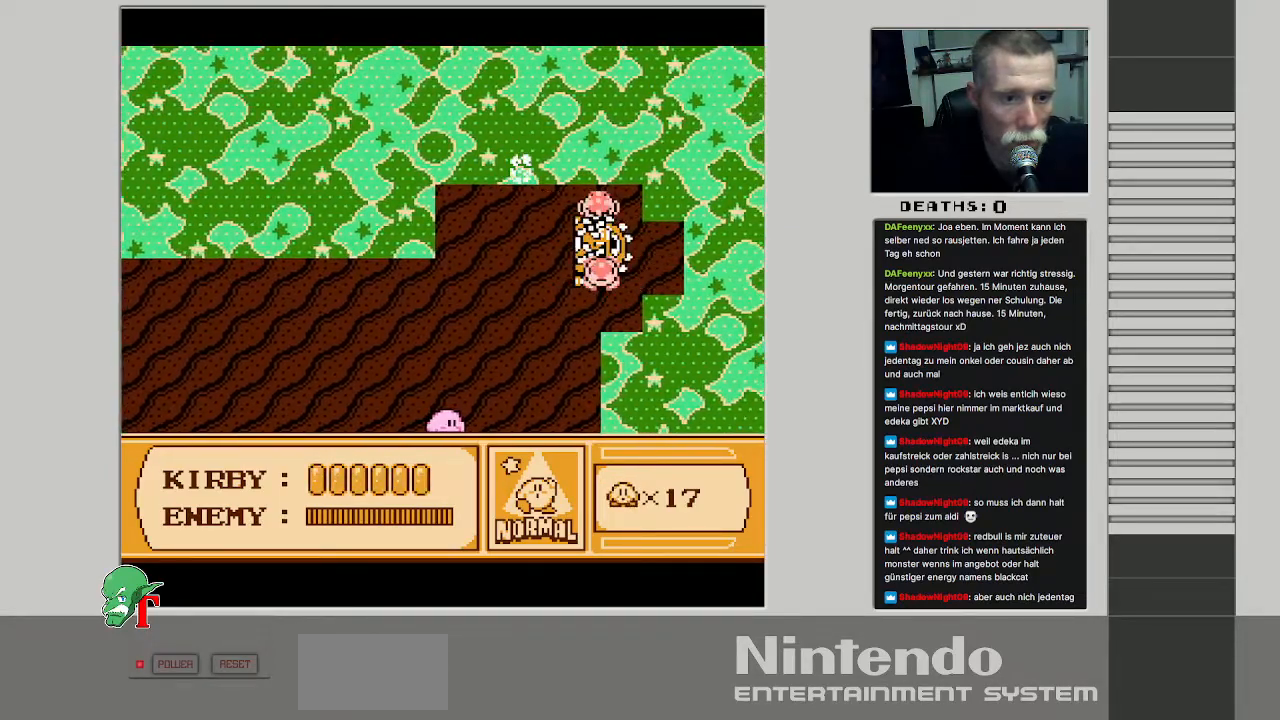
{"buttons": [], "events": [[150, "A", "down"], [500, "A", "up"]]}
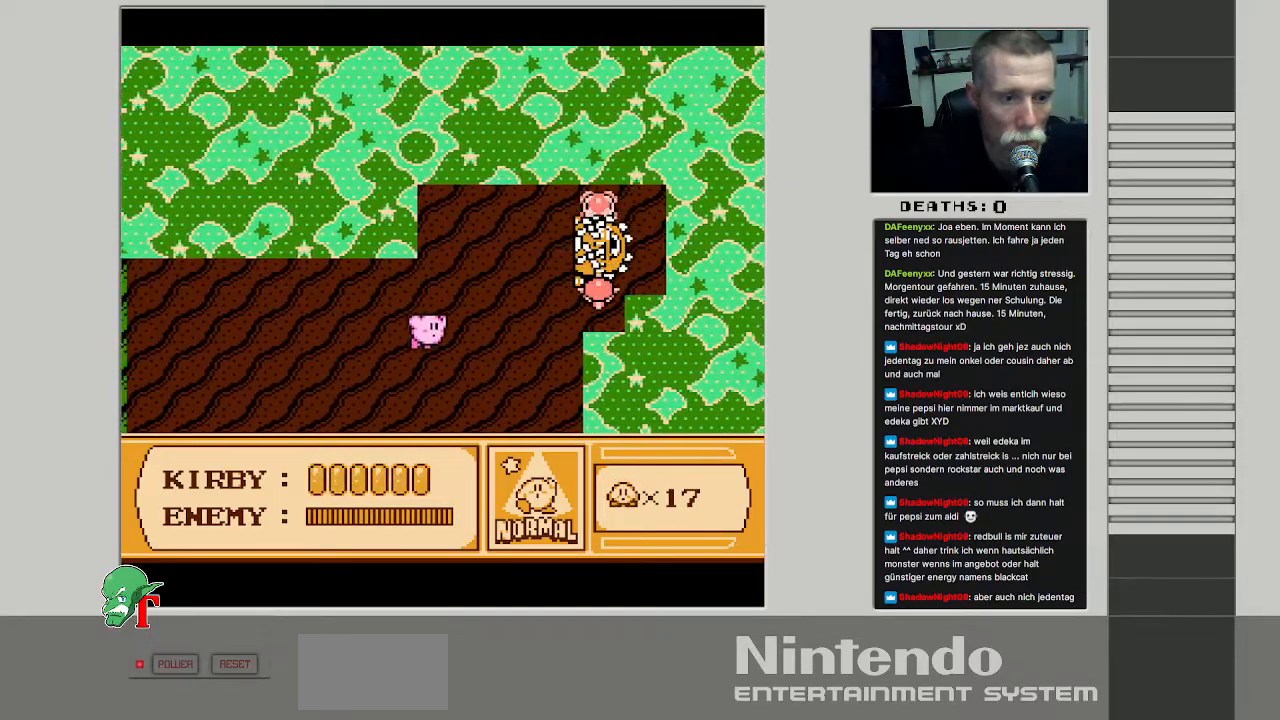
{"buttons": ["DPAD_RIGHT"], "events": [[217, "DPAD_RIGHT", "down"]]}
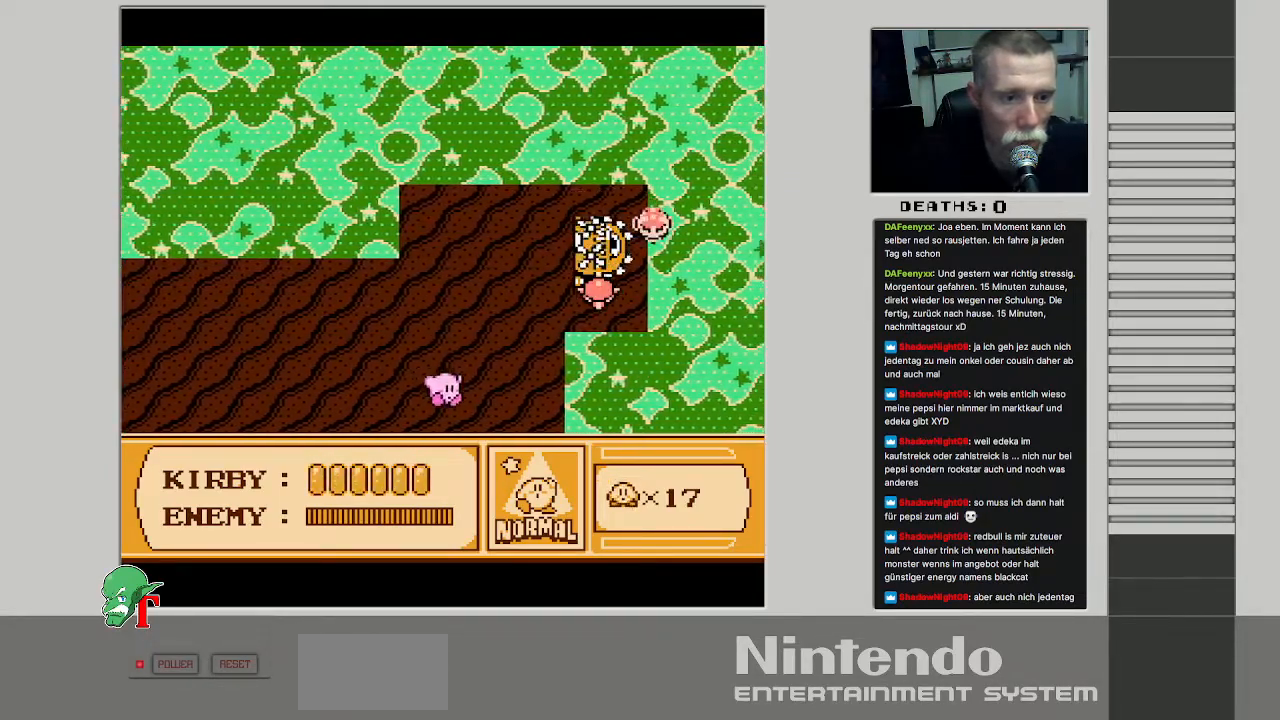
{"buttons": [], "events": [[33, "DPAD_RIGHT", "up"]]}
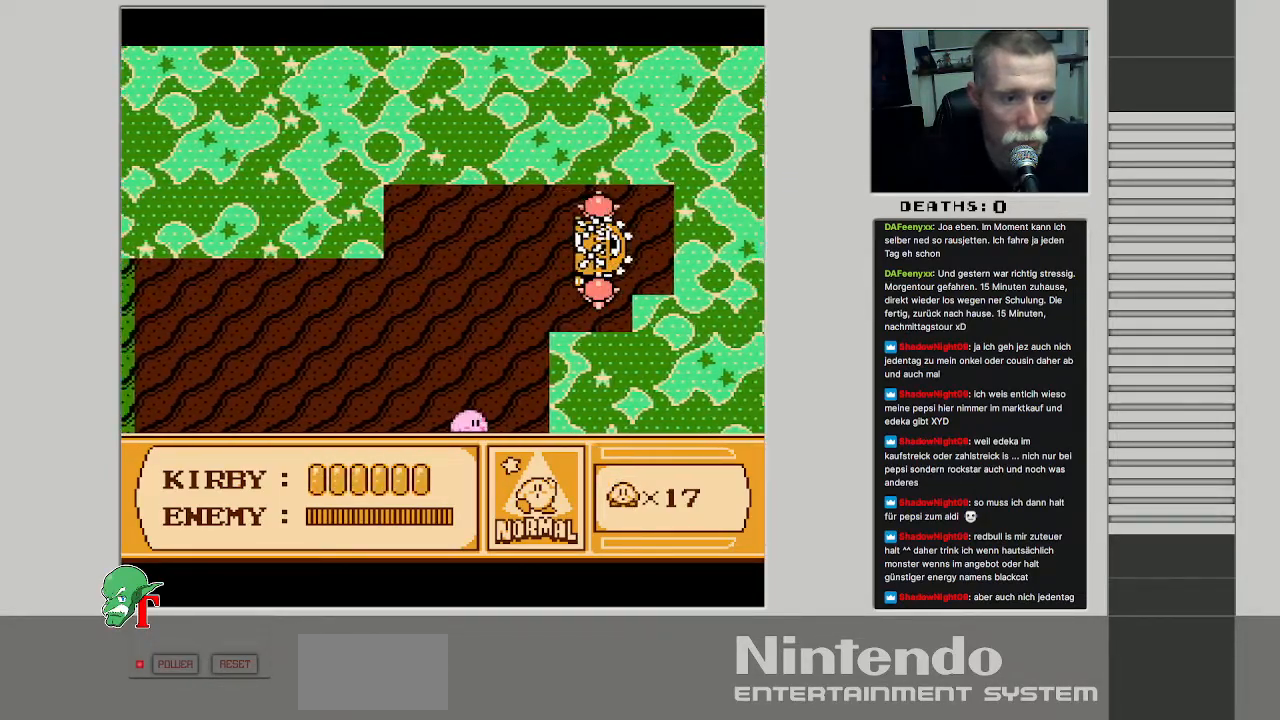
{"buttons": ["A", "DPAD_RIGHT"], "events": [[150, "A", "down"], [183, "DPAD_RIGHT", "down"]]}
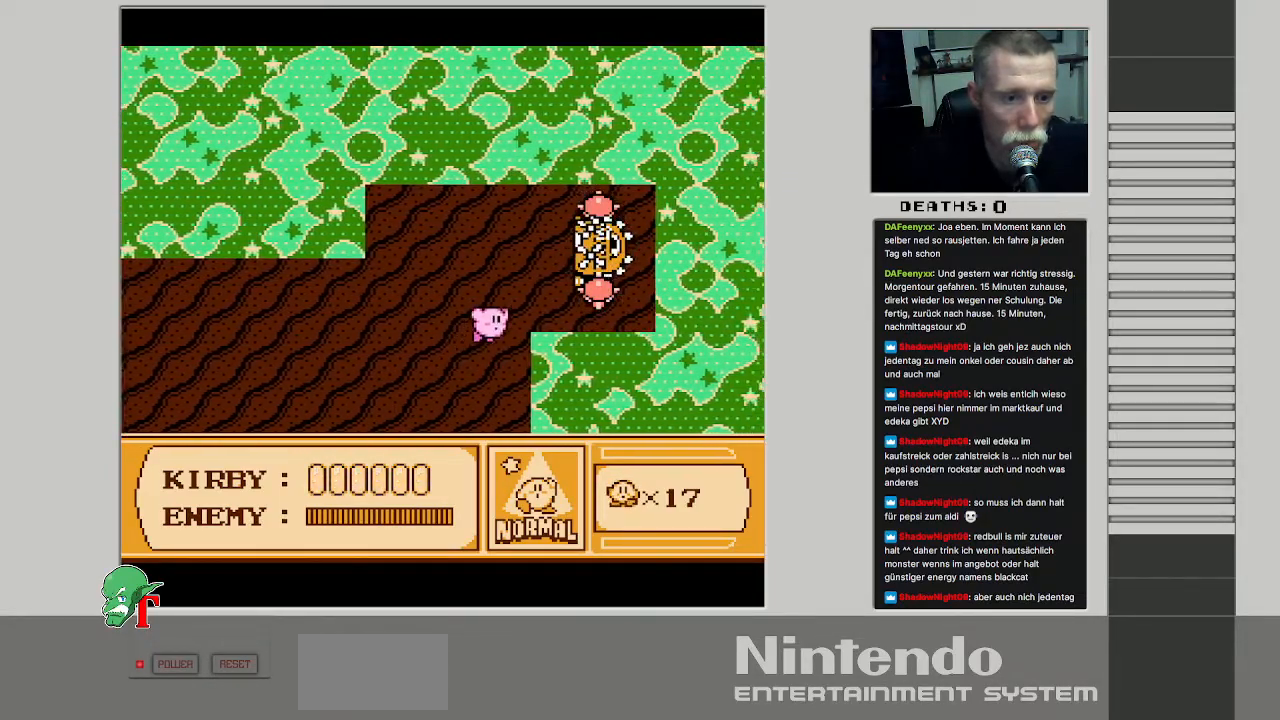
{"buttons": [], "events": [[67, "DPAD_RIGHT", "up"], [133, "A", "up"]]}
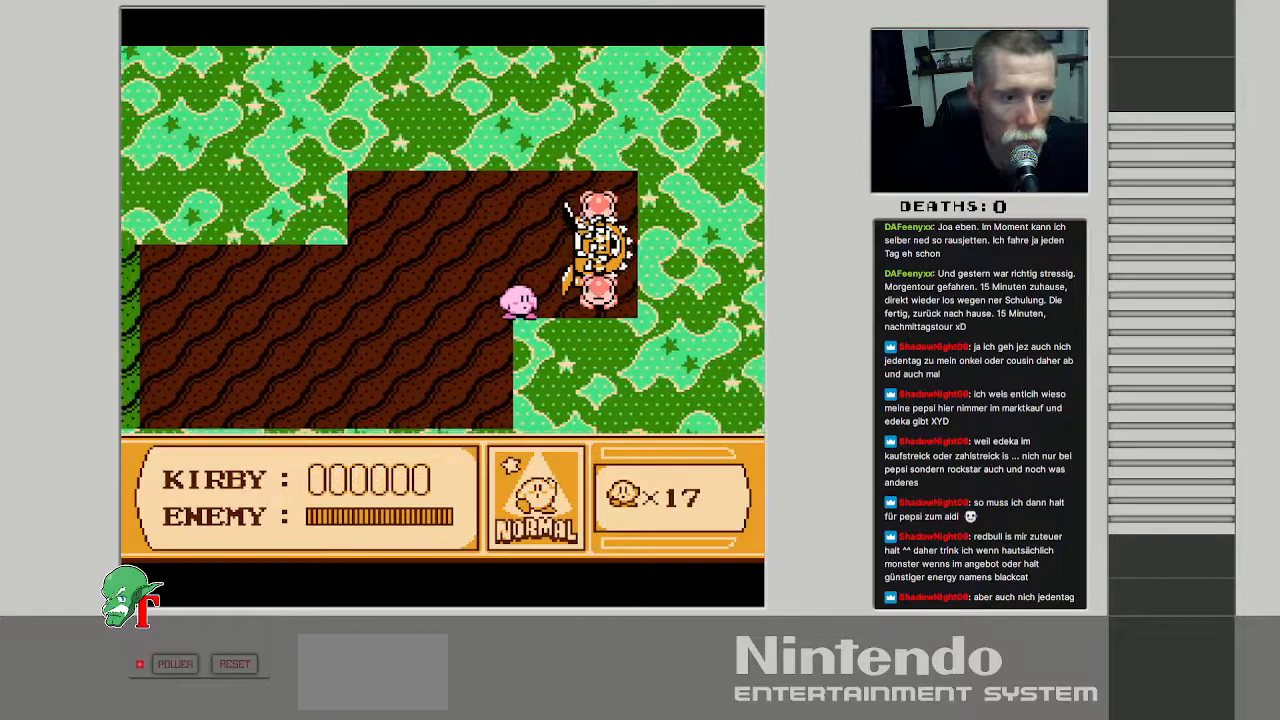
{"buttons": ["B"], "events": [[217, "B", "down"]]}
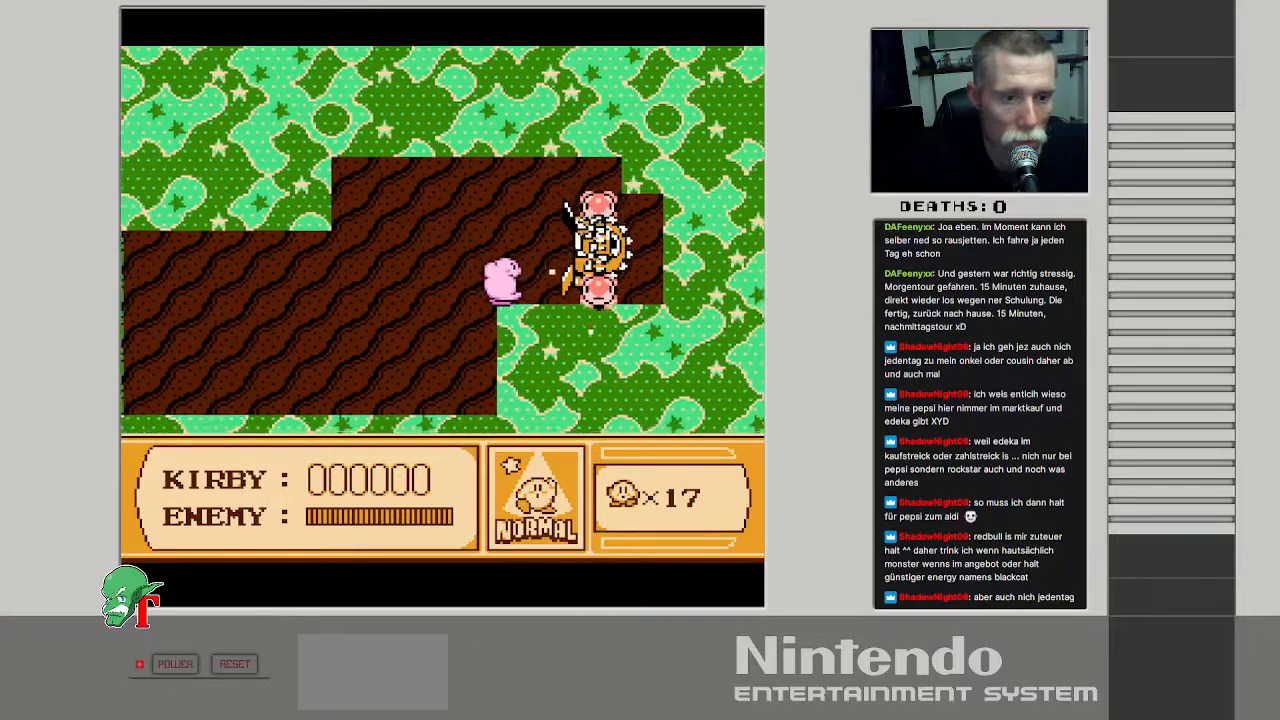
{"buttons": ["B"], "events": []}
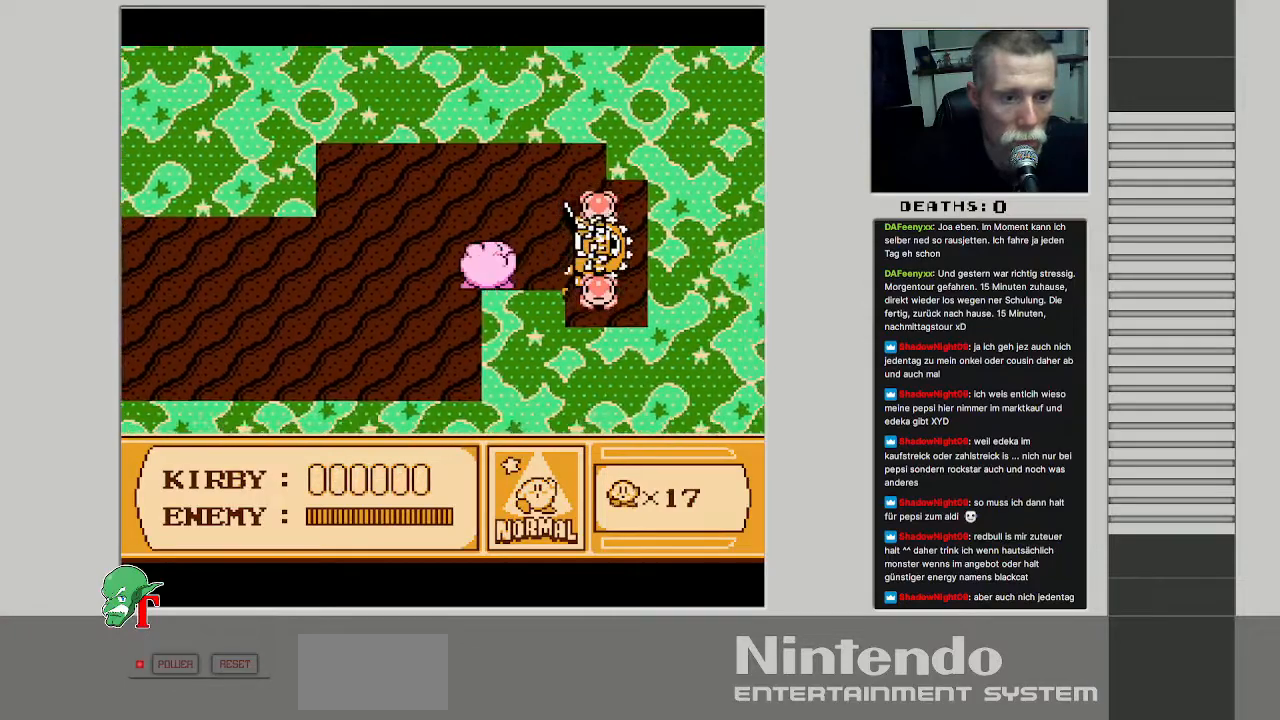
{"buttons": ["B"], "events": [[283, "B", "up"], [350, "B", "down"], [433, "B", "up"], [500, "B", "down"]]}
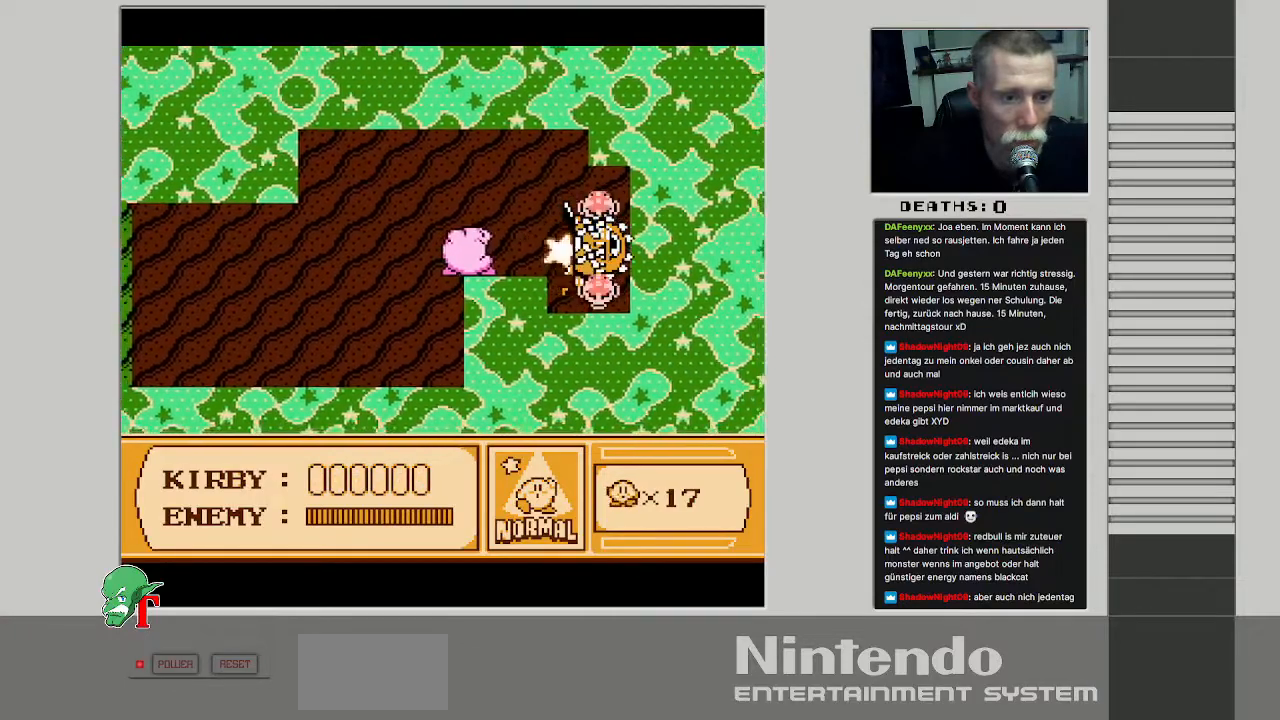
{"buttons": ["B"], "events": [[100, "B", "up"], [200, "B", "down"]]}
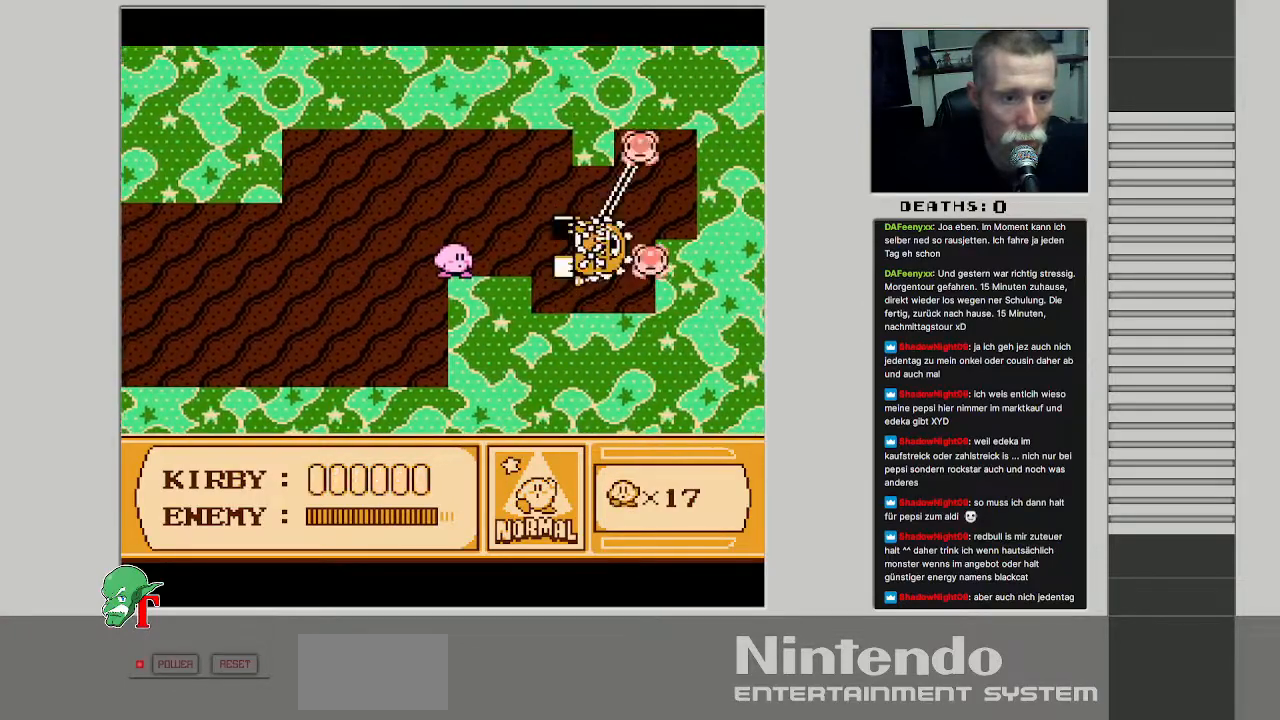
{"buttons": ["B"], "events": [[200, "B", "up"], [333, "B", "down"]]}
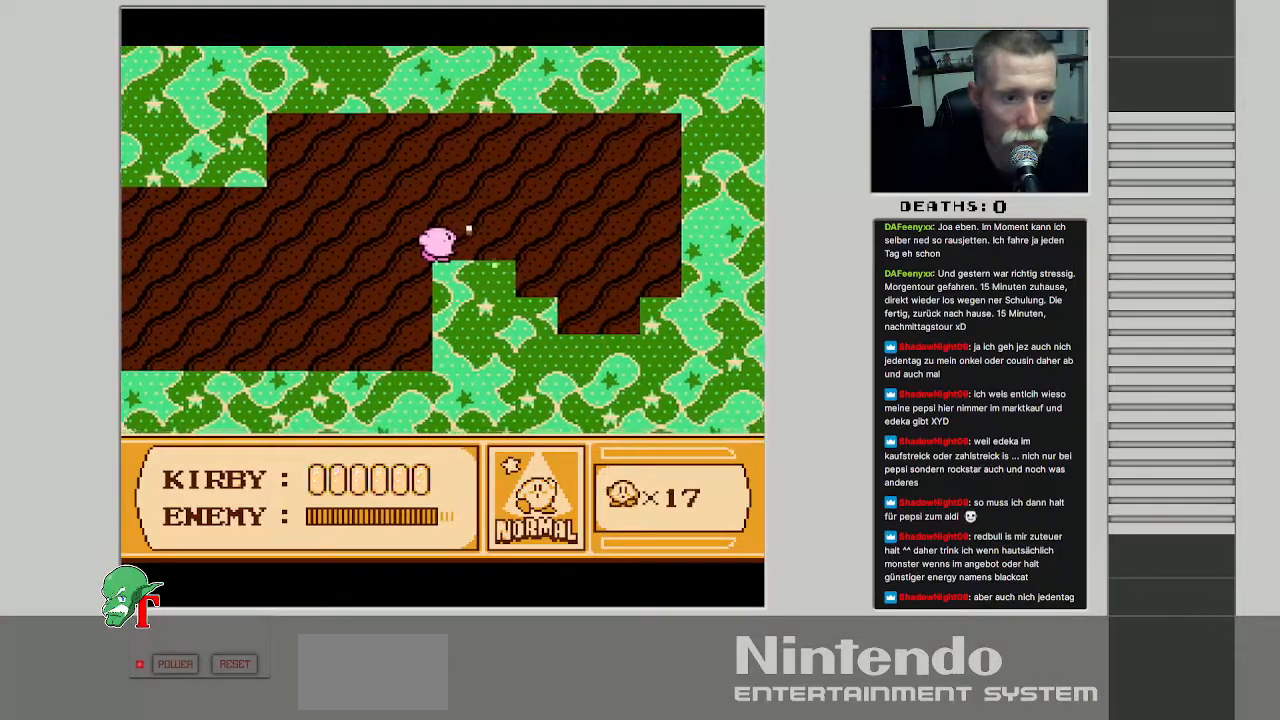
{"buttons": [], "events": [[467, "B", "up"]]}
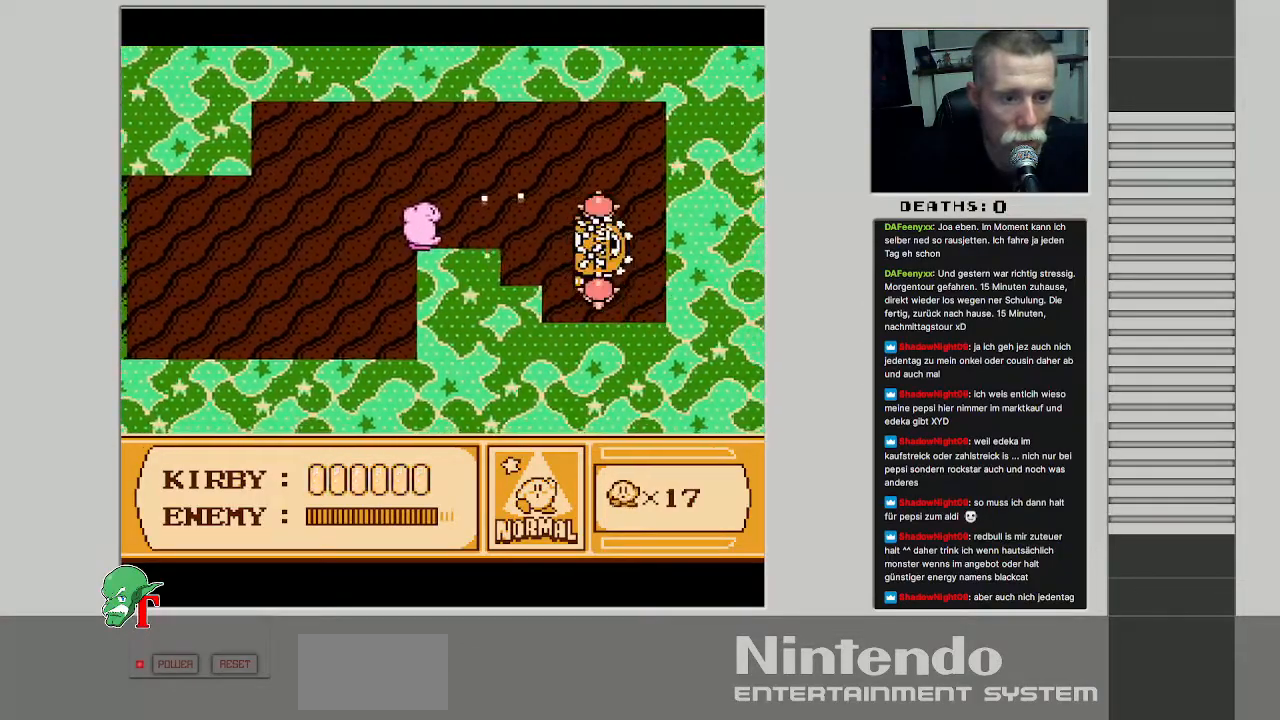
{"buttons": ["DPAD_RIGHT"], "events": [[267, "DPAD_RIGHT", "down"]]}
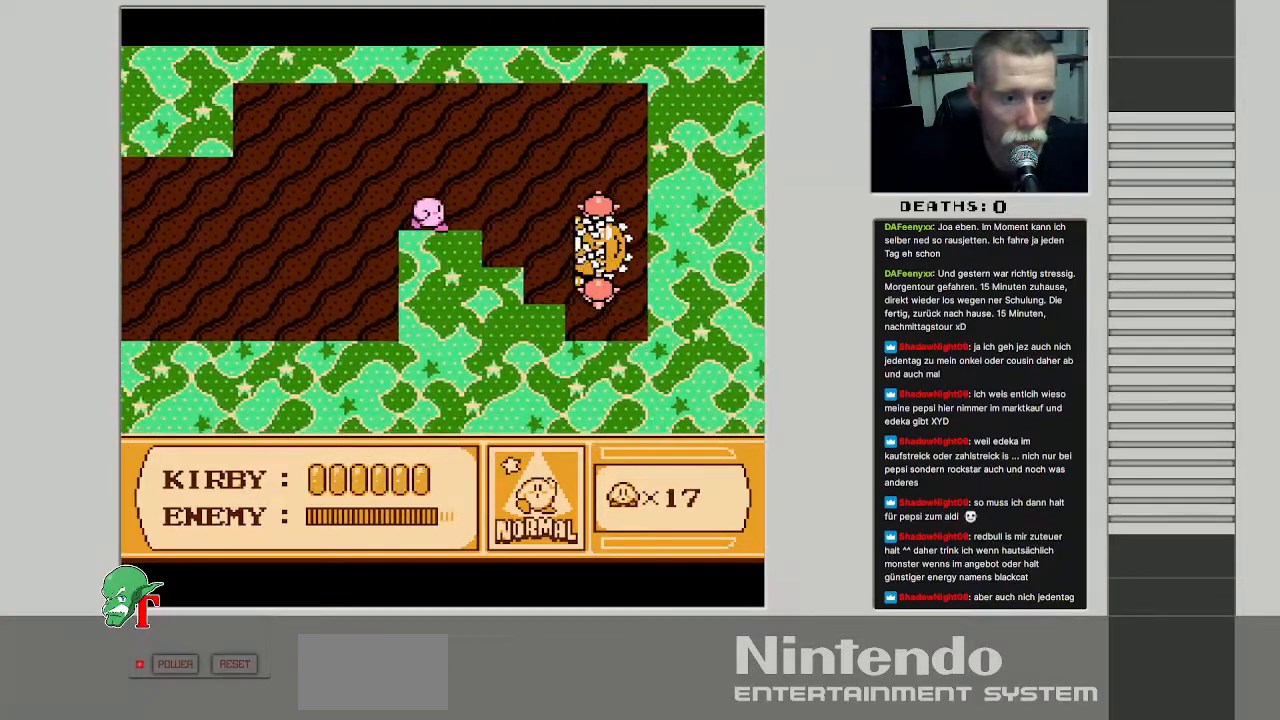
{"buttons": [], "events": [[117, "DPAD_RIGHT", "up"]]}
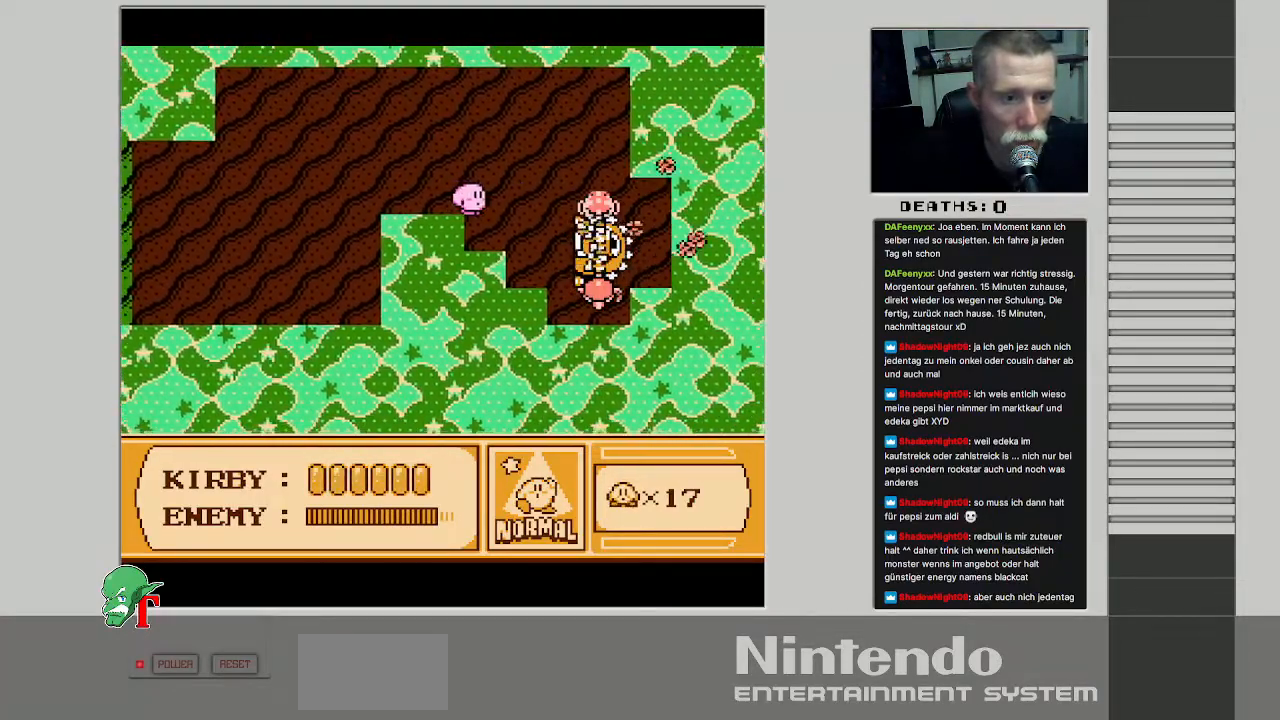
{"buttons": [], "events": [[150, "DPAD_RIGHT", "down"], [283, "DPAD_RIGHT", "up"]]}
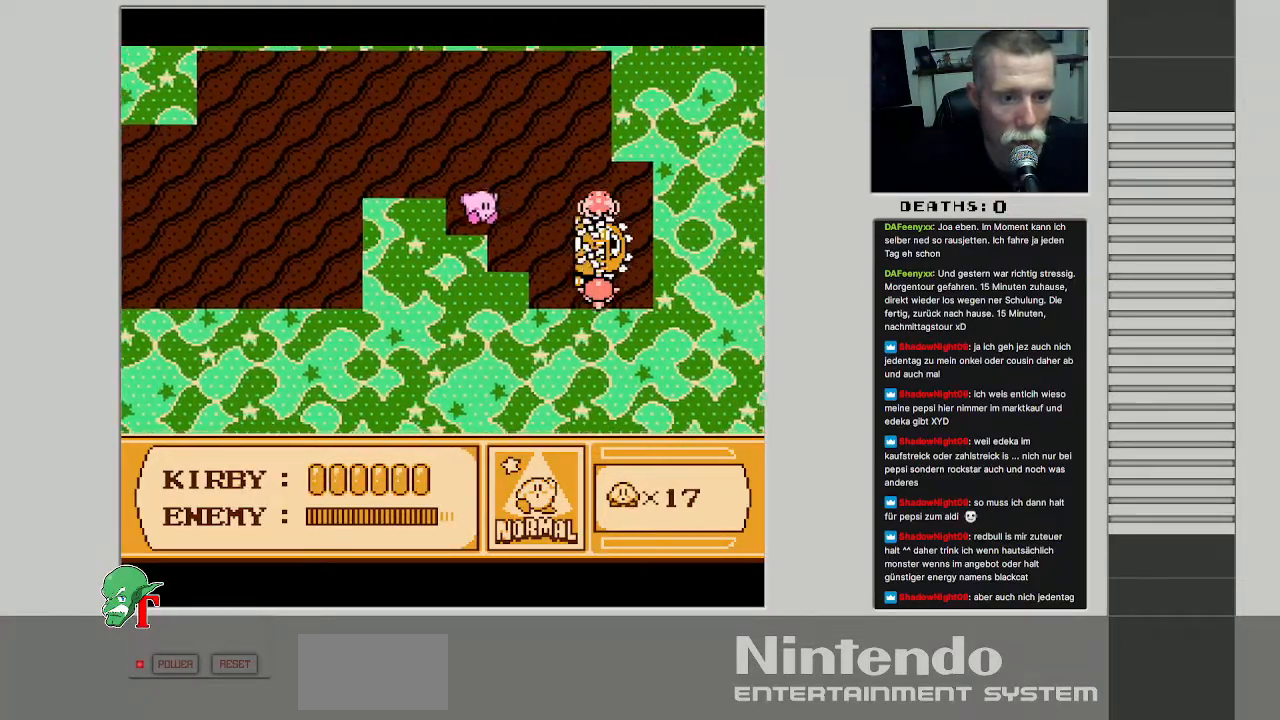
{"buttons": [], "events": [[200, "DPAD_RIGHT", "down"], [300, "DPAD_RIGHT", "up"]]}
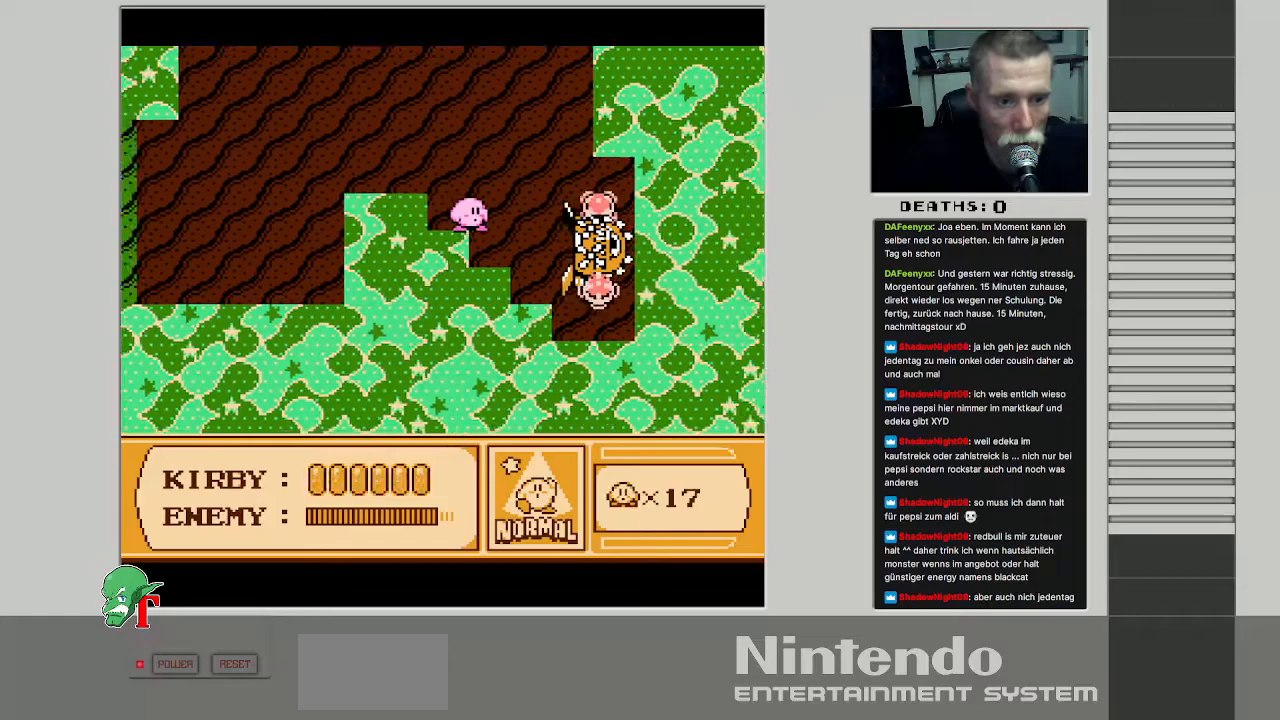
{"buttons": ["B"], "events": [[250, "DPAD_RIGHT", "down"], [350, "B", "down"], [350, "DPAD_RIGHT", "up"]]}
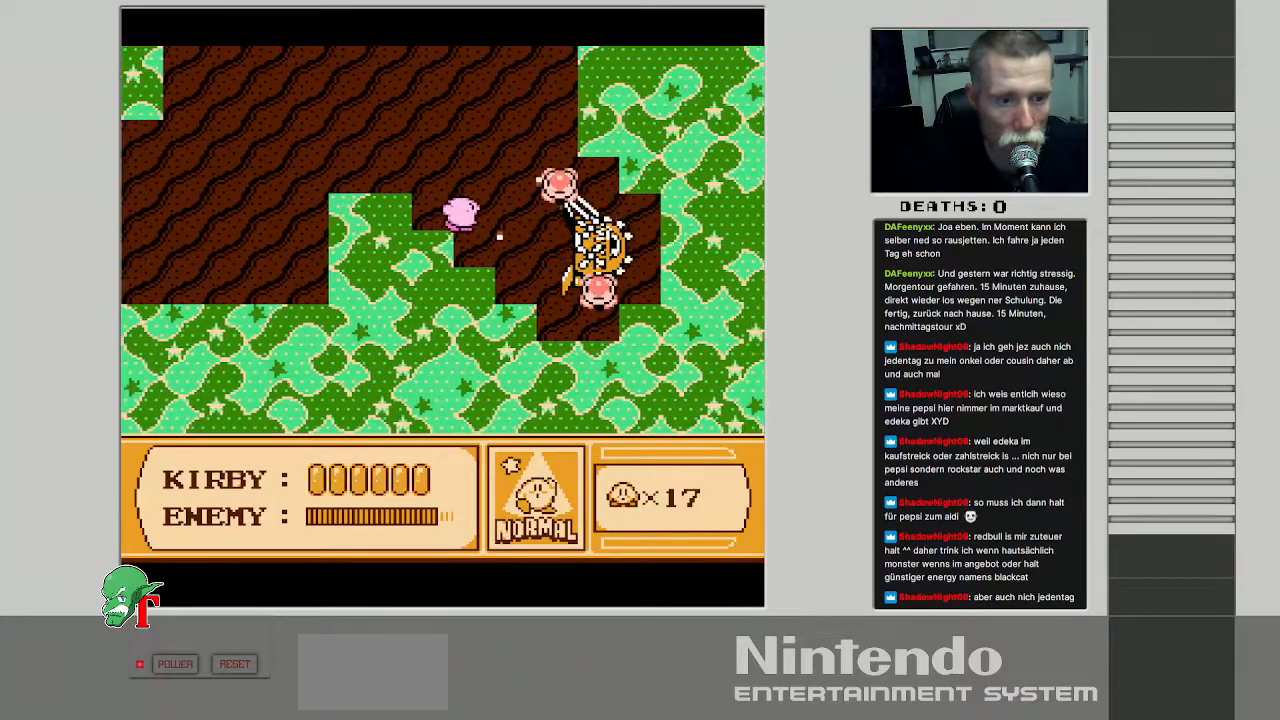
{"buttons": ["B"], "events": []}
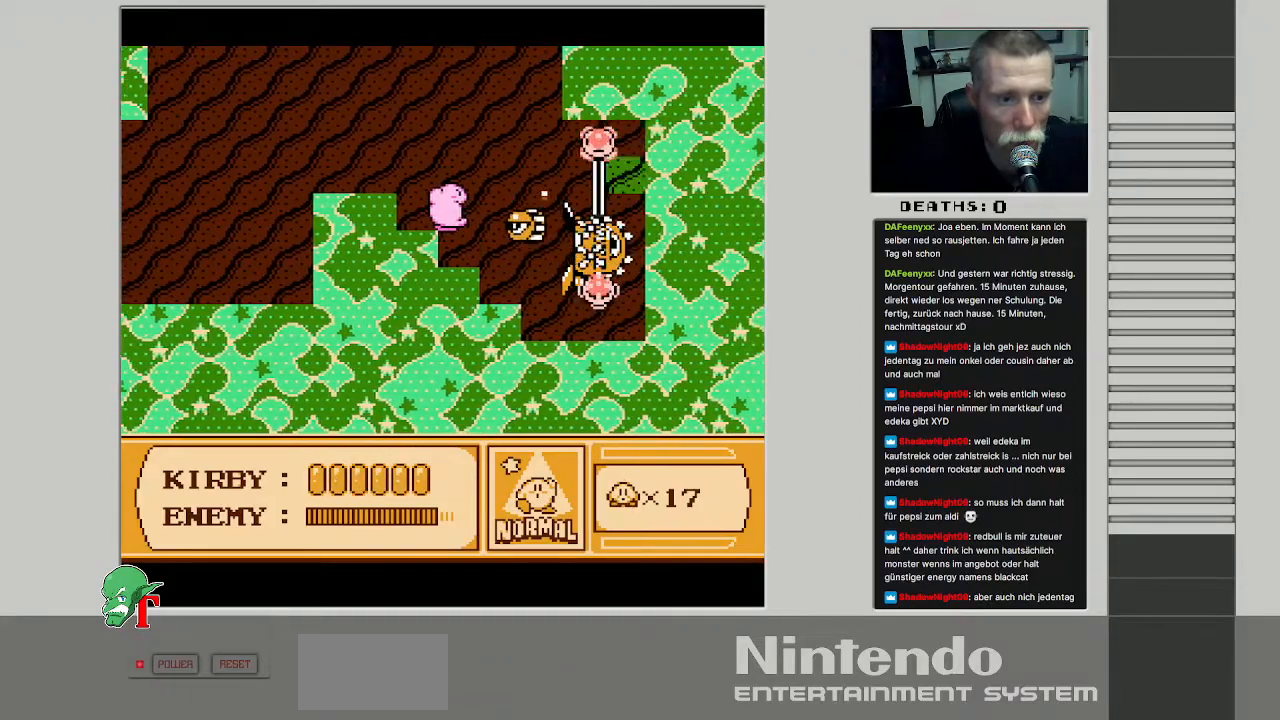
{"buttons": ["DPAD_RIGHT"], "events": [[233, "B", "up"], [283, "DPAD_RIGHT", "down"]]}
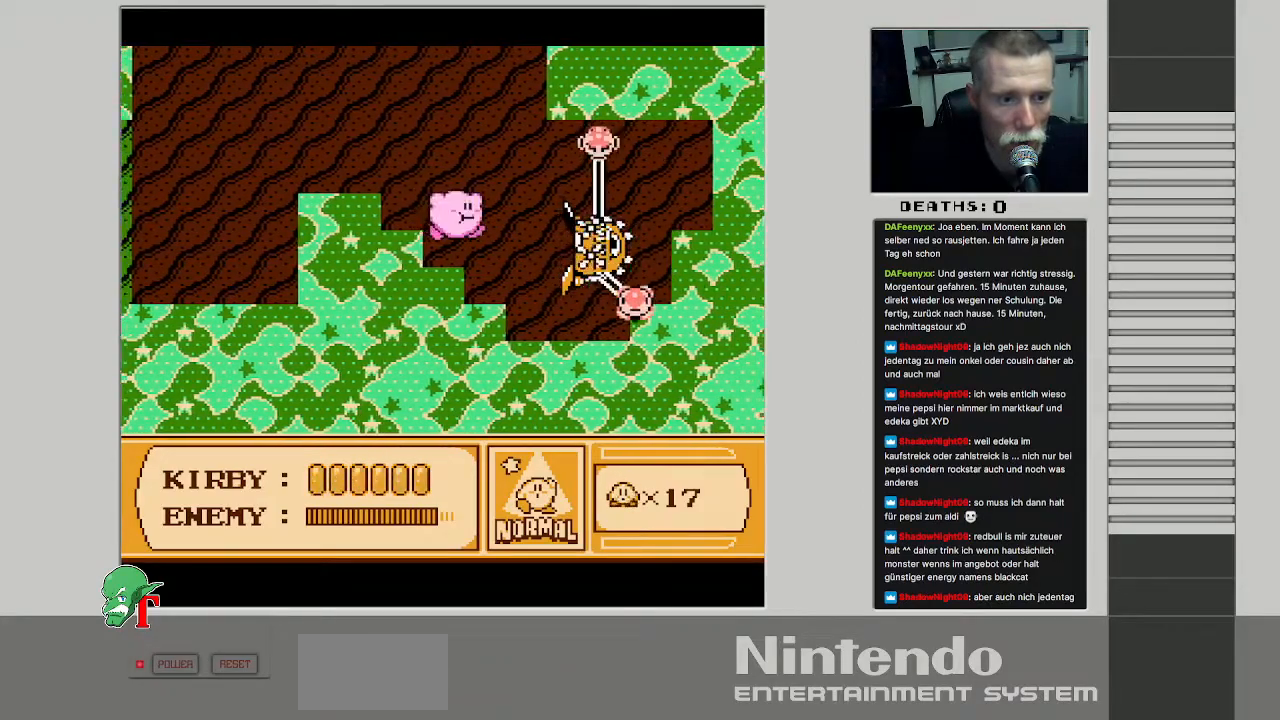
{"buttons": [], "events": [[50, "DPAD_RIGHT", "up"], [267, "B", "down"], [383, "B", "up"]]}
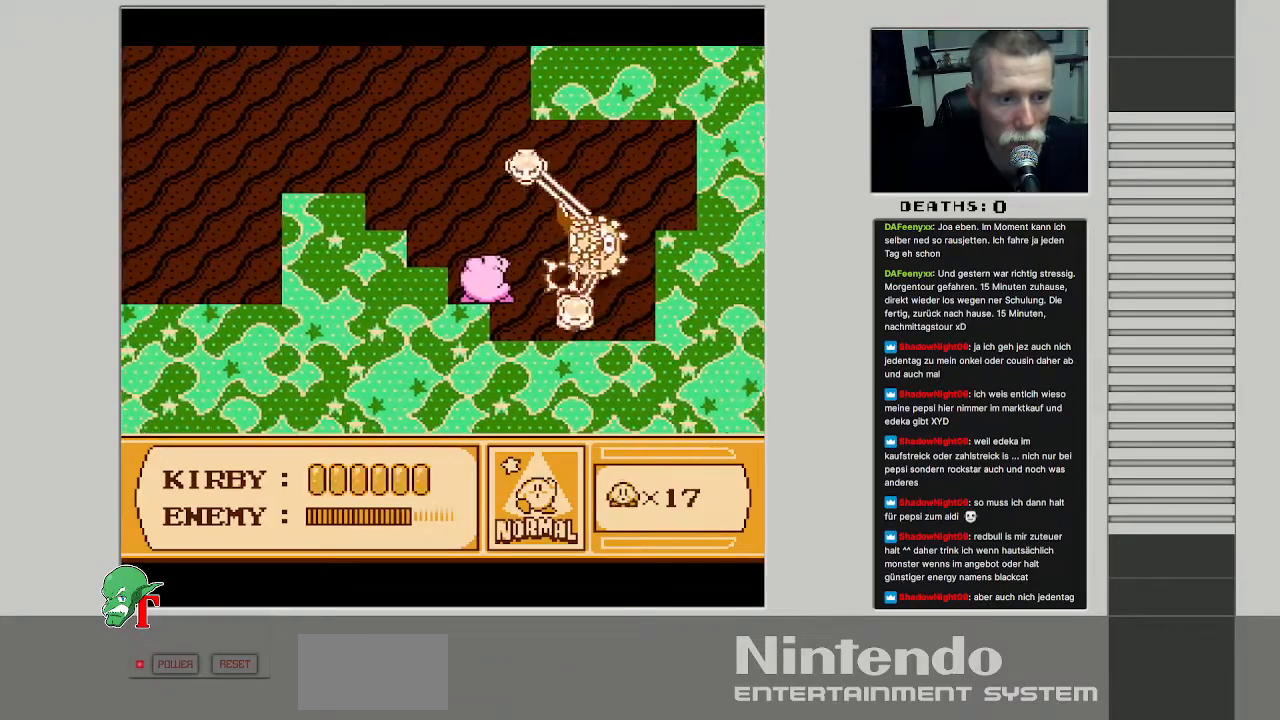
{"buttons": [], "events": []}
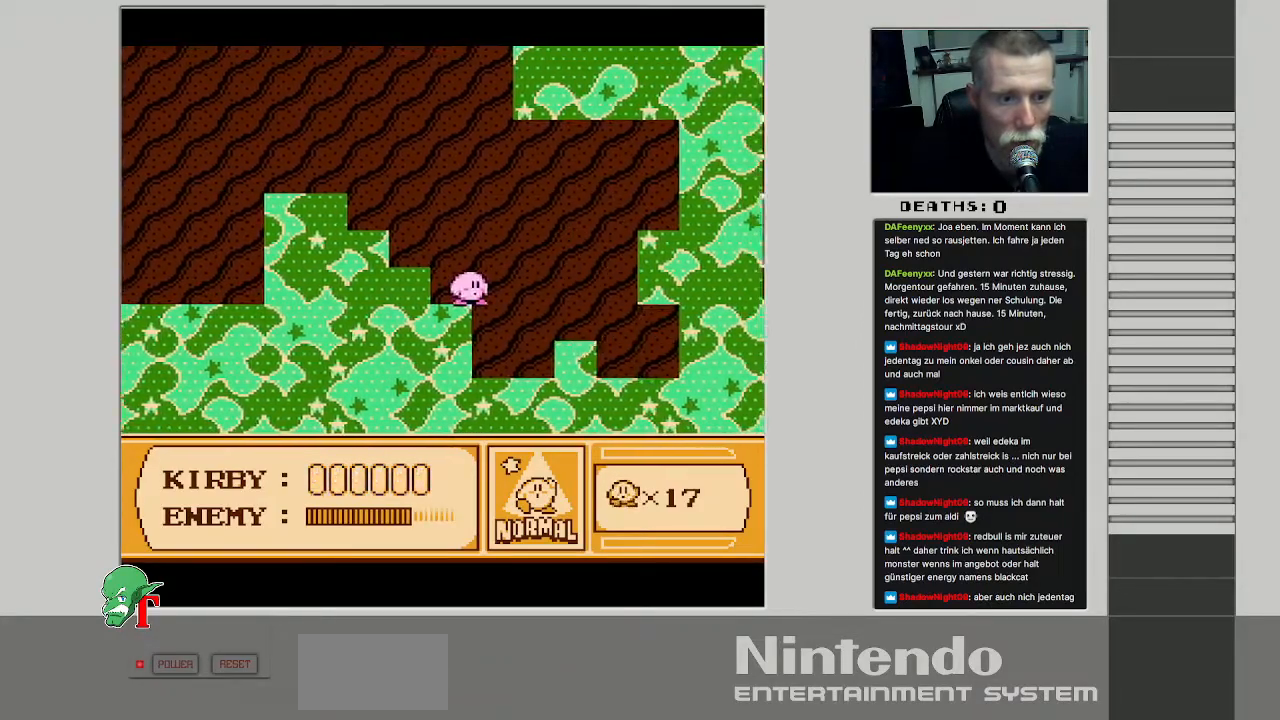
{"buttons": [], "events": []}
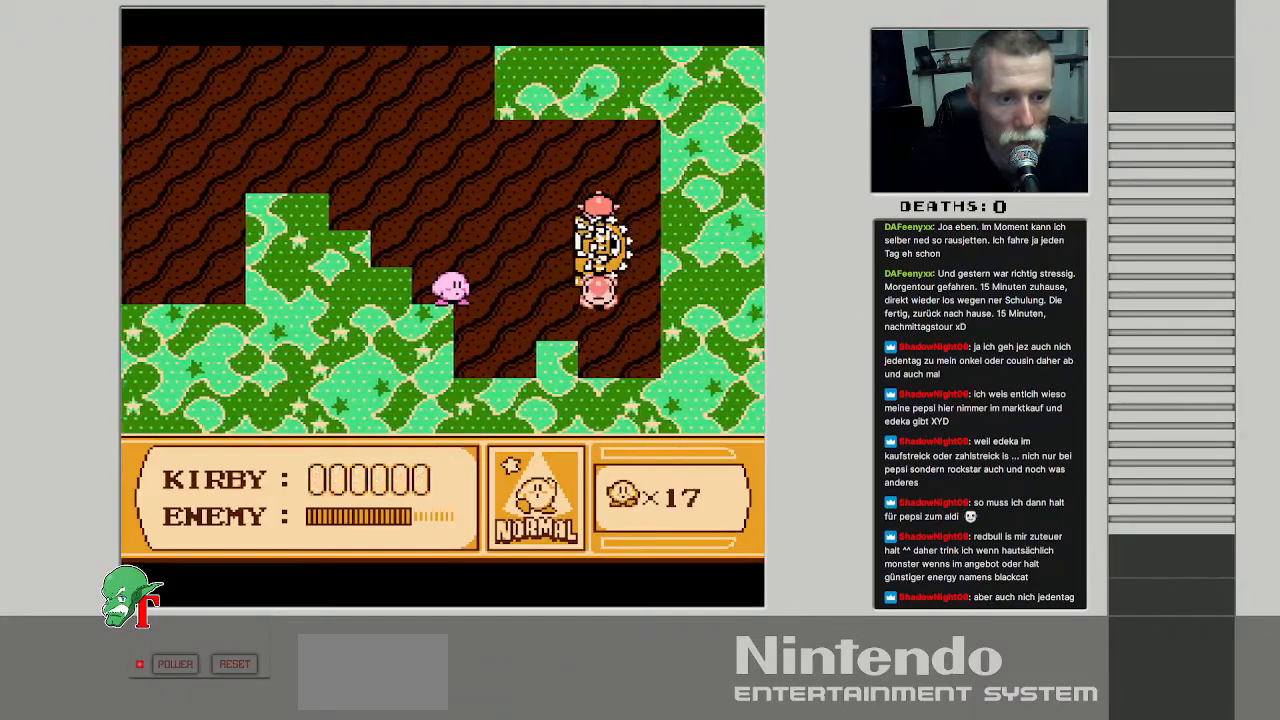
{"buttons": [], "events": []}
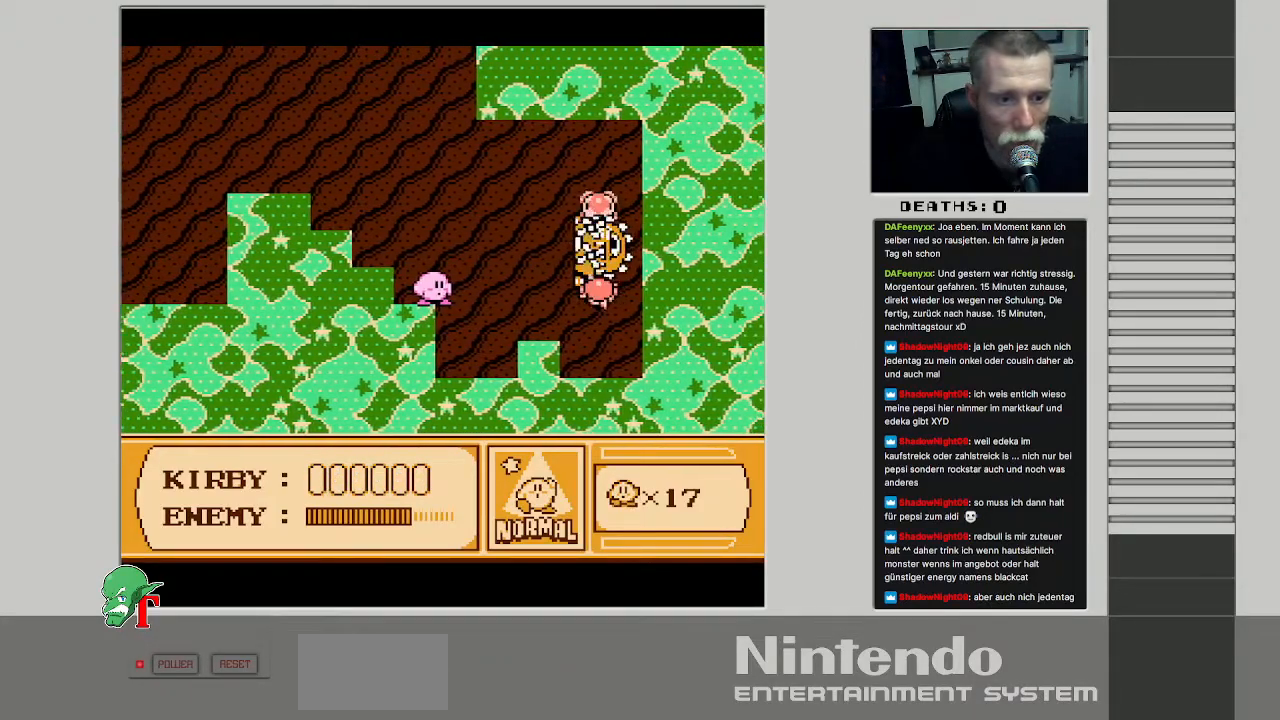
{"buttons": [], "events": []}
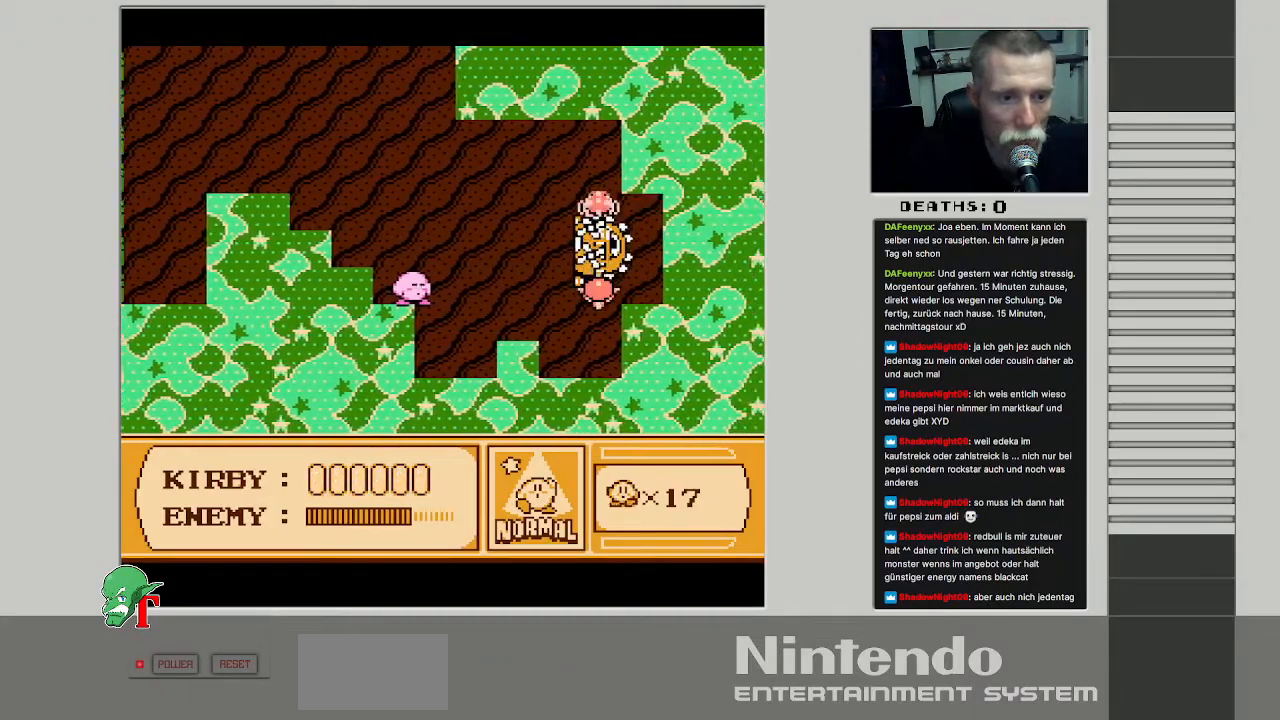
{"buttons": ["DPAD_RIGHT"], "events": [[250, "A", "down"], [383, "DPAD_RIGHT", "down"], [417, "A", "up"]]}
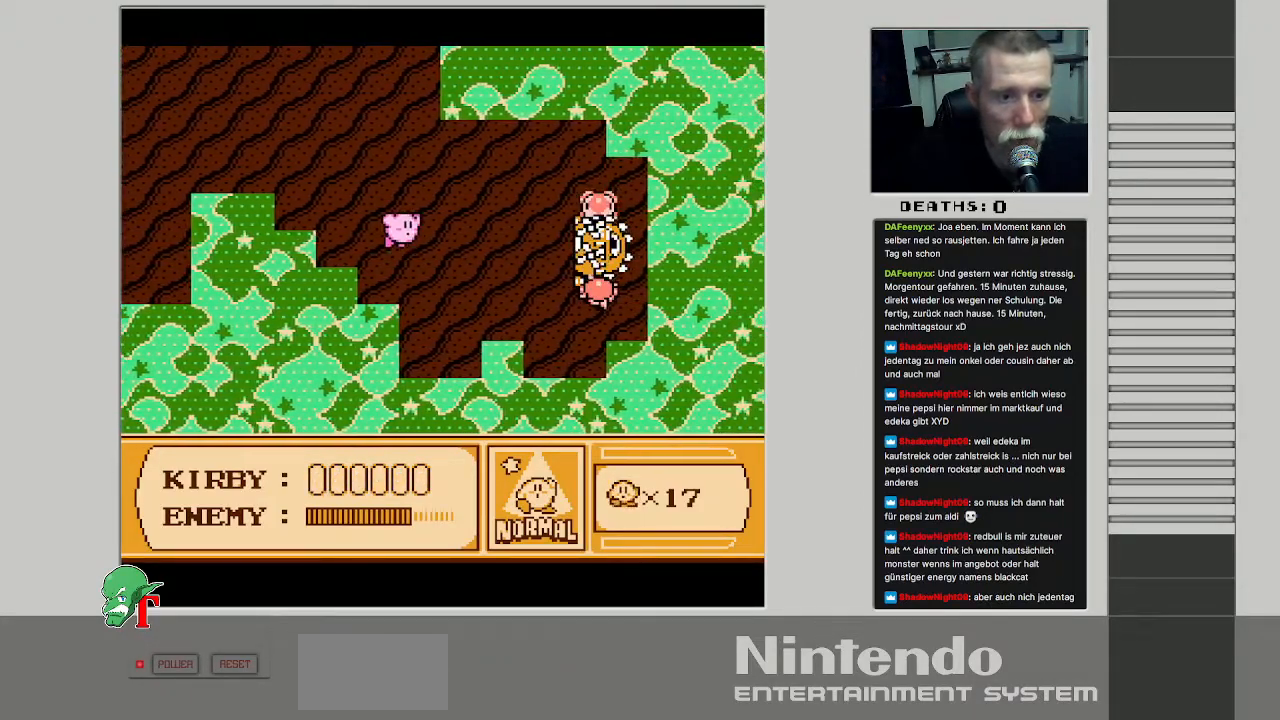
{"buttons": [], "events": [[233, "DPAD_RIGHT", "up"]]}
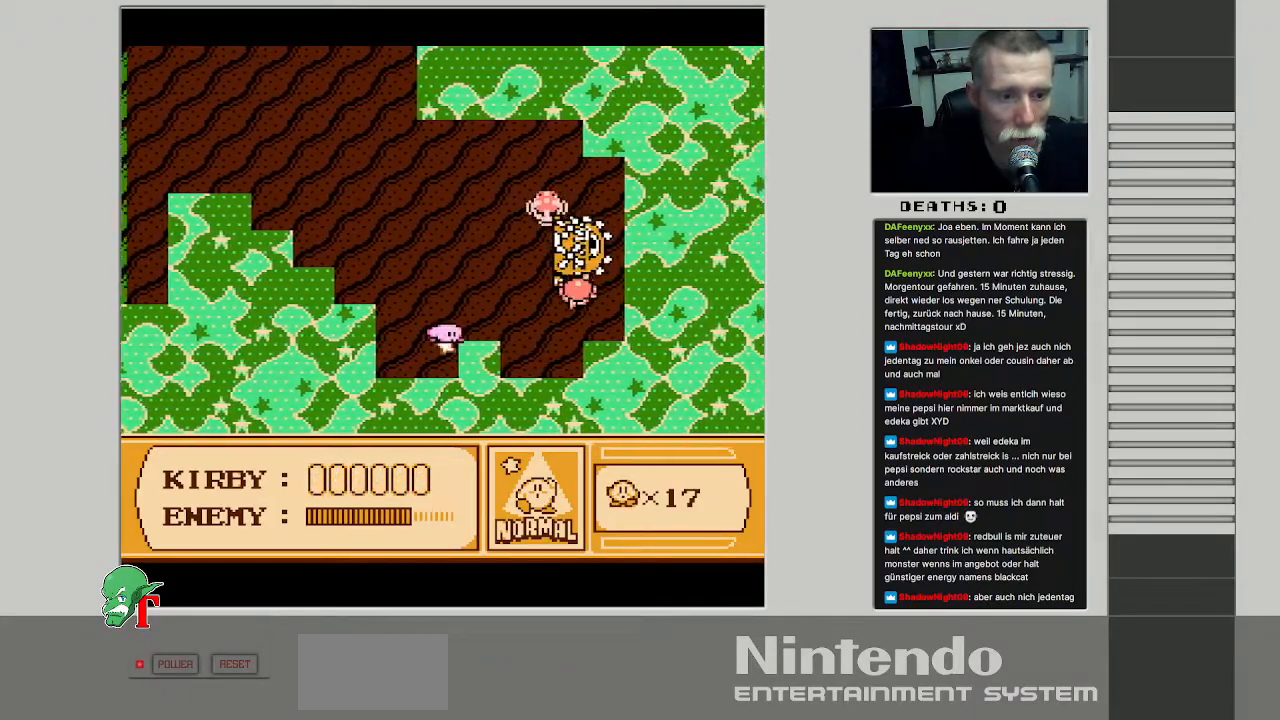
{"buttons": [], "events": []}
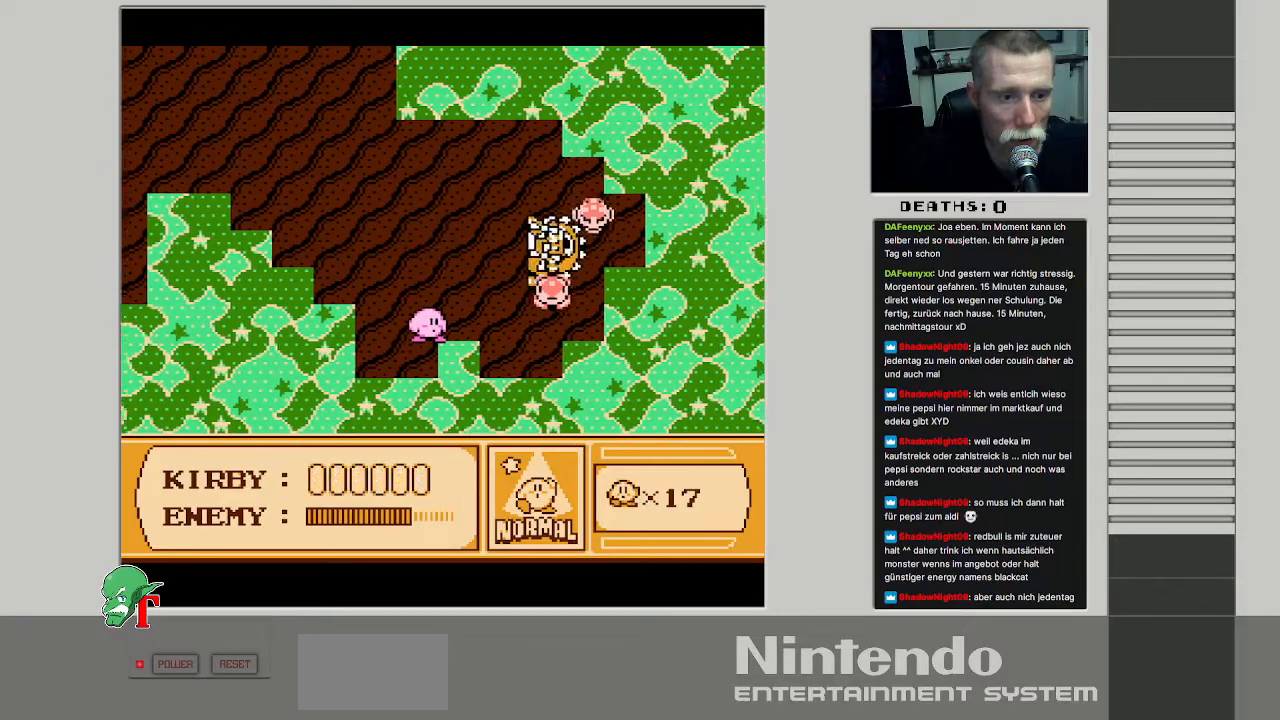
{"buttons": [], "events": [[200, "DPAD_RIGHT", "down"], [250, "DPAD_RIGHT", "up"]]}